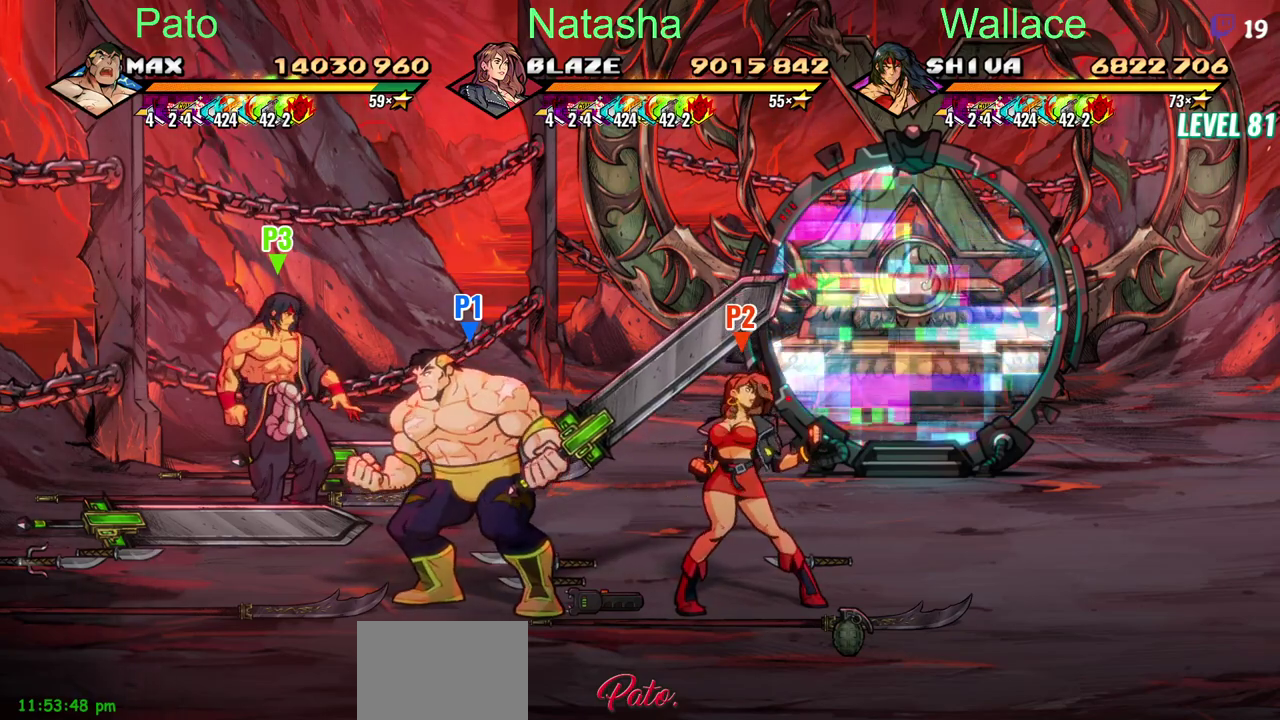
Gameplay with a controller (PlayStation layout); each line is a JSON object with the inputs held at the frame after it. "events" lists button and stick changes between this image and that frame as [ms after this image, input, new state], when the widget could be followed in between. Not read: L1 L3 R3.
{"buttons": ["DPAD_DOWN", "DPAD_RIGHT"], "left_stick": "center", "right_stick": "center", "events": [[450, "DPAD_DOWN", "down"], [467, "DPAD_RIGHT", "down"]]}
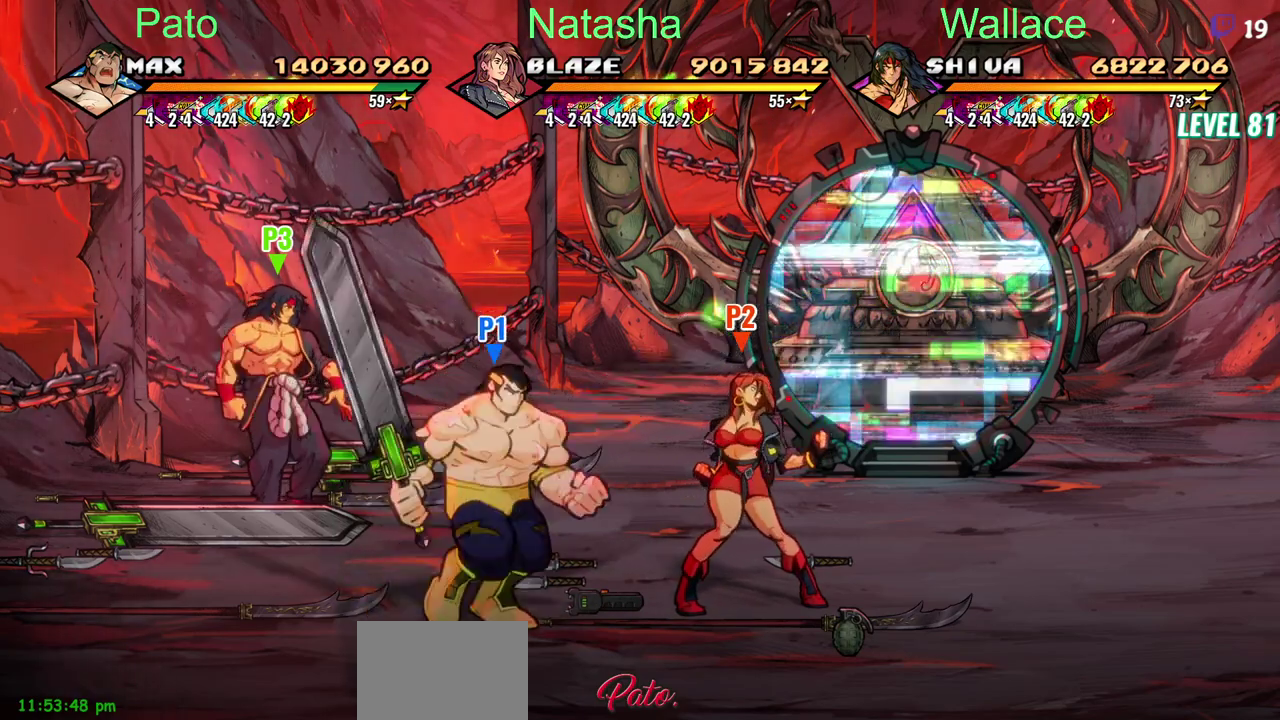
{"buttons": [], "left_stick": "center", "right_stick": "center", "events": [[33, "DPAD_DOWN", "up"], [50, "DPAD_RIGHT", "up"]]}
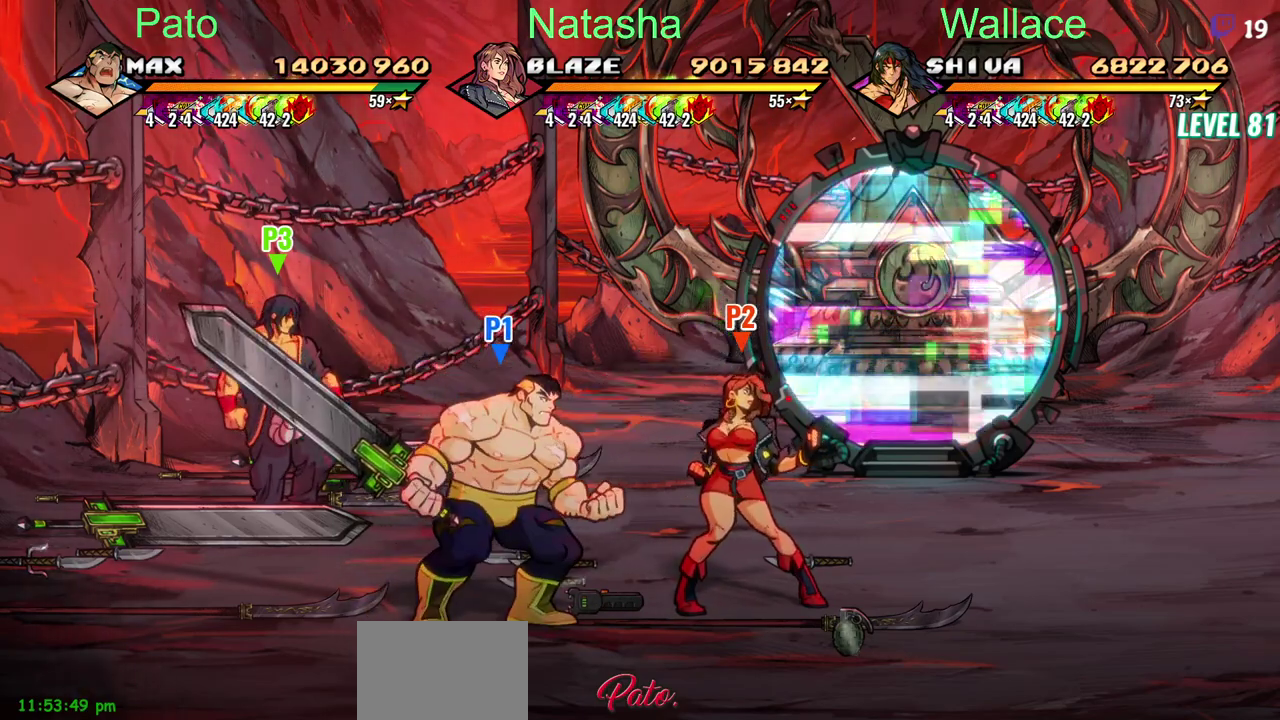
{"buttons": [], "left_stick": "center", "right_stick": "center", "events": []}
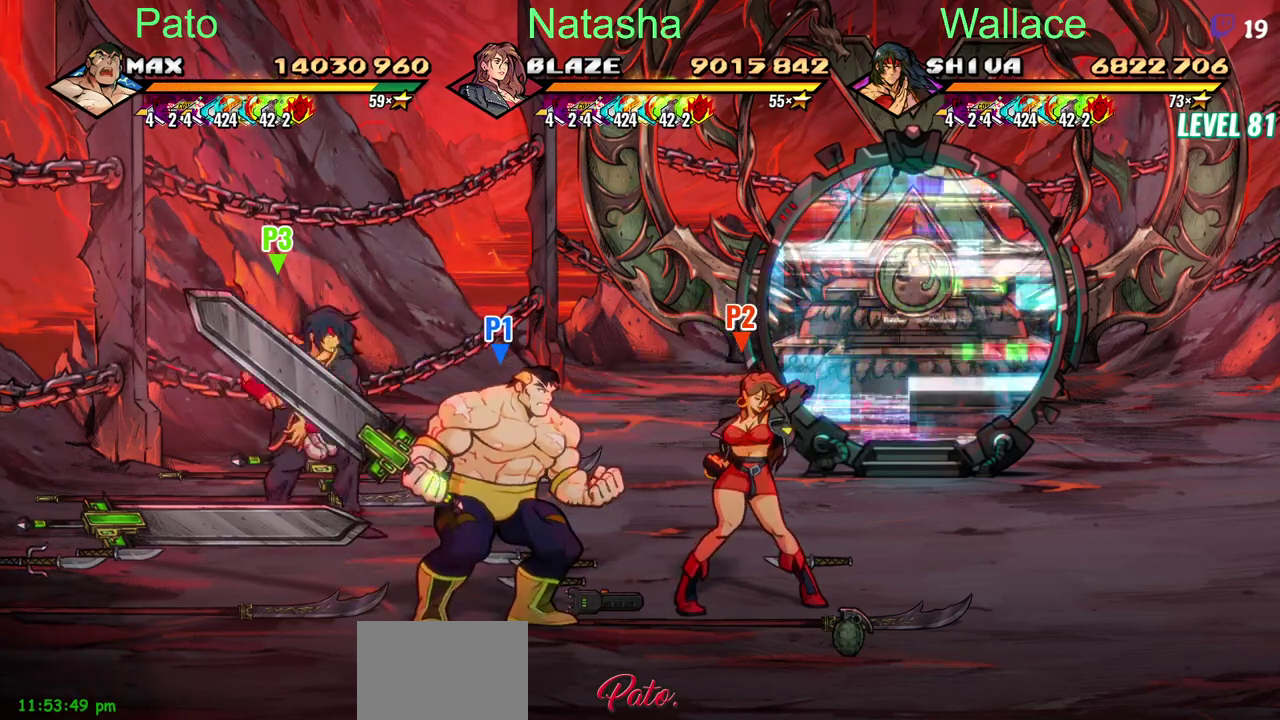
{"buttons": ["DPAD_UP", "DPAD_RIGHT"], "left_stick": "center", "right_stick": "center", "events": [[383, "DPAD_UP", "down"], [433, "DPAD_RIGHT", "down"]]}
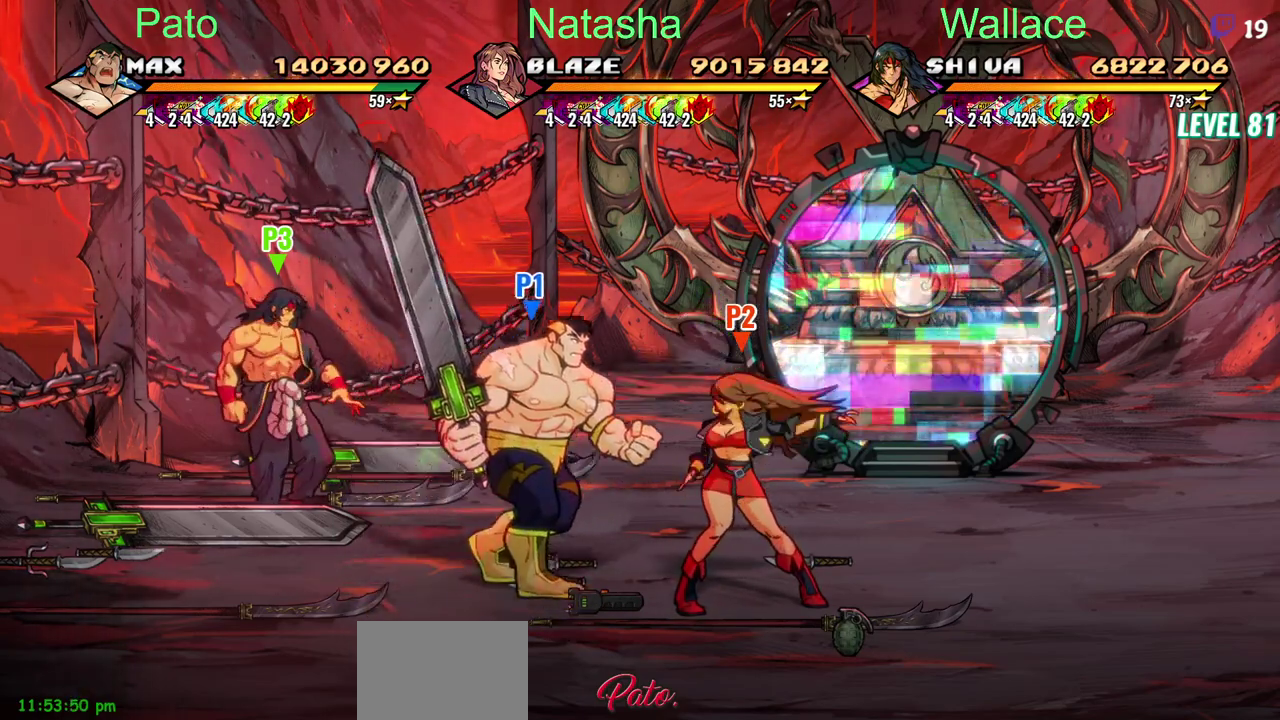
{"buttons": ["DPAD_RIGHT"], "left_stick": "center", "right_stick": "center", "events": [[283, "DPAD_UP", "up"]]}
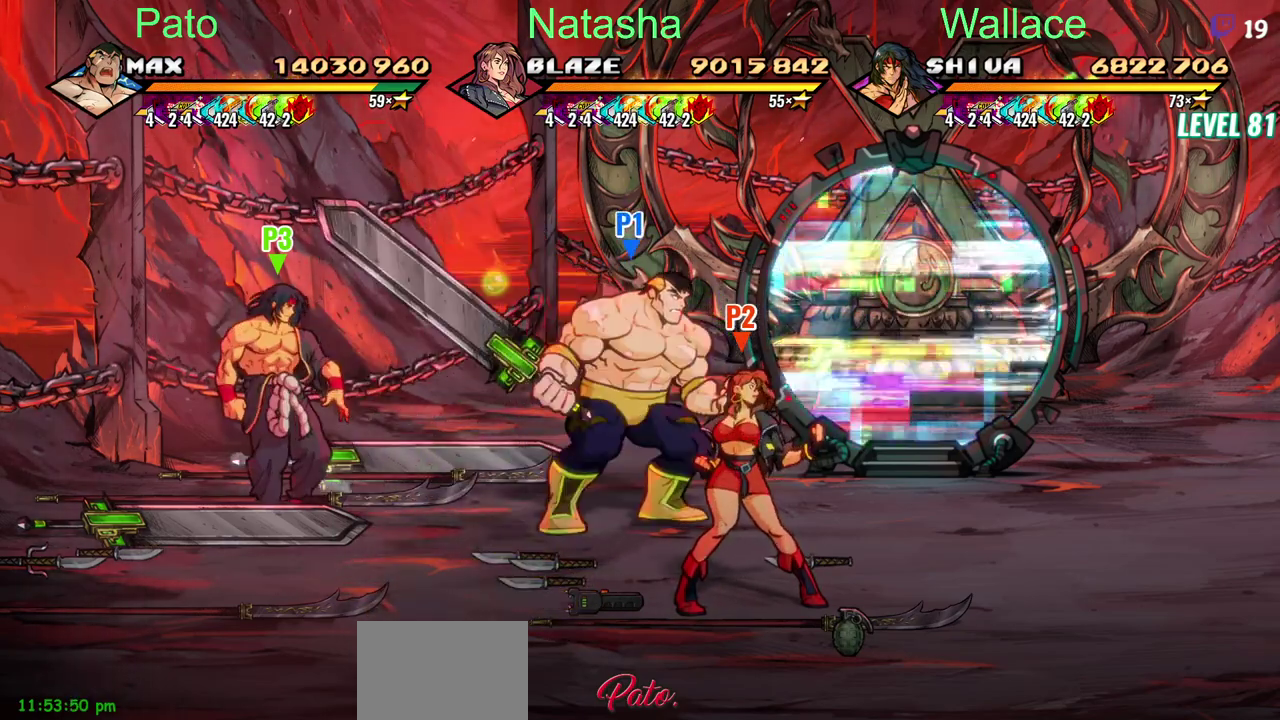
{"buttons": [], "left_stick": "center", "right_stick": "center", "events": [[250, "DPAD_RIGHT", "up"]]}
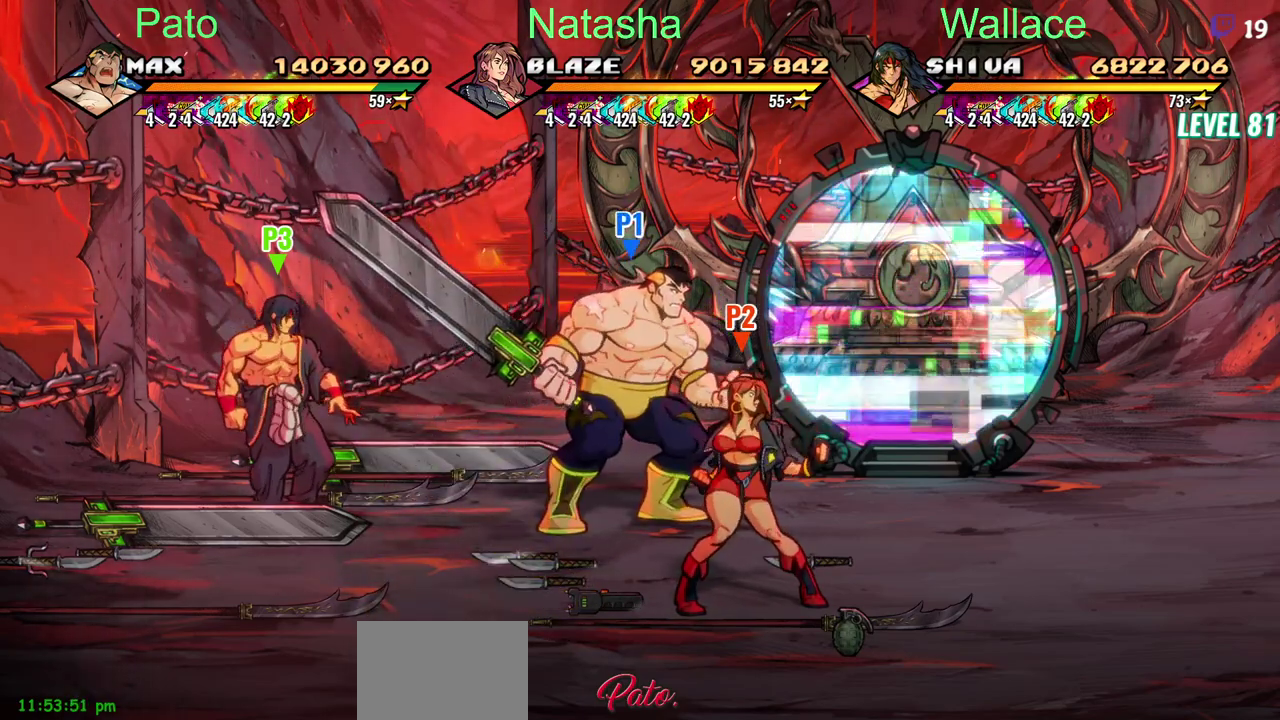
{"buttons": ["DPAD_RIGHT"], "left_stick": "center", "right_stick": "center", "events": [[217, "DPAD_RIGHT", "down"]]}
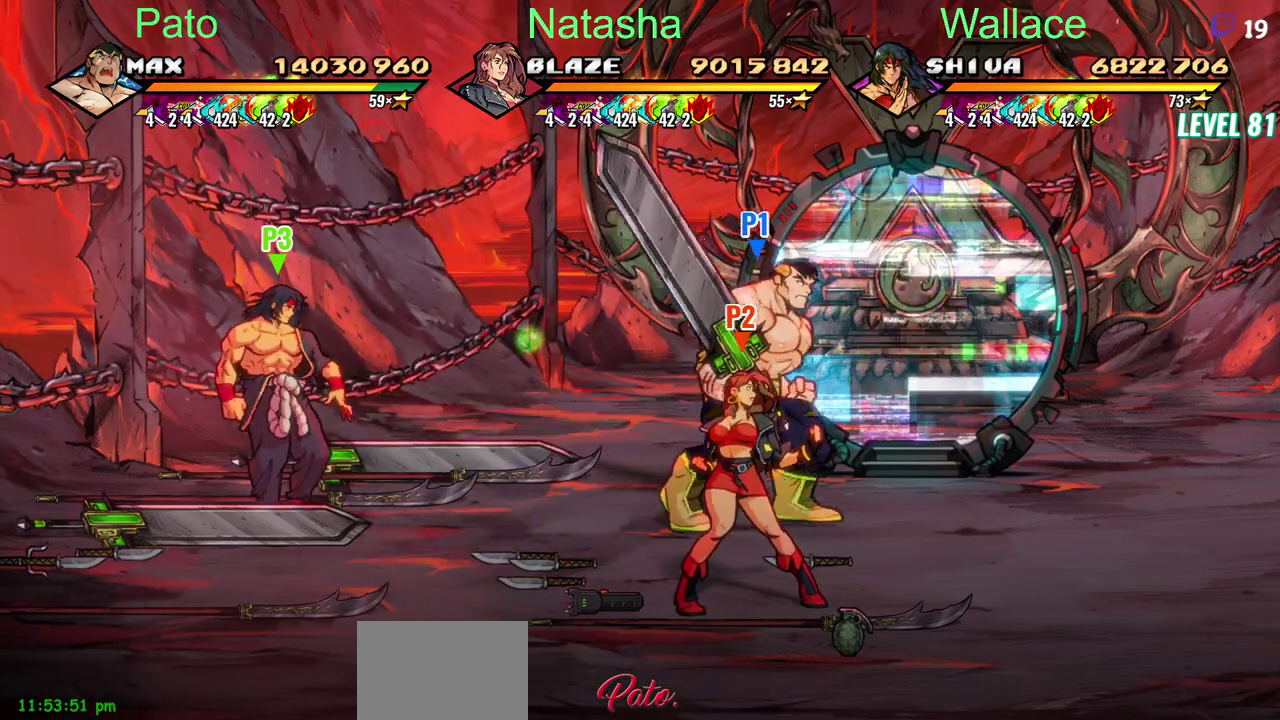
{"buttons": ["DPAD_RIGHT"], "left_stick": "center", "right_stick": "center", "events": []}
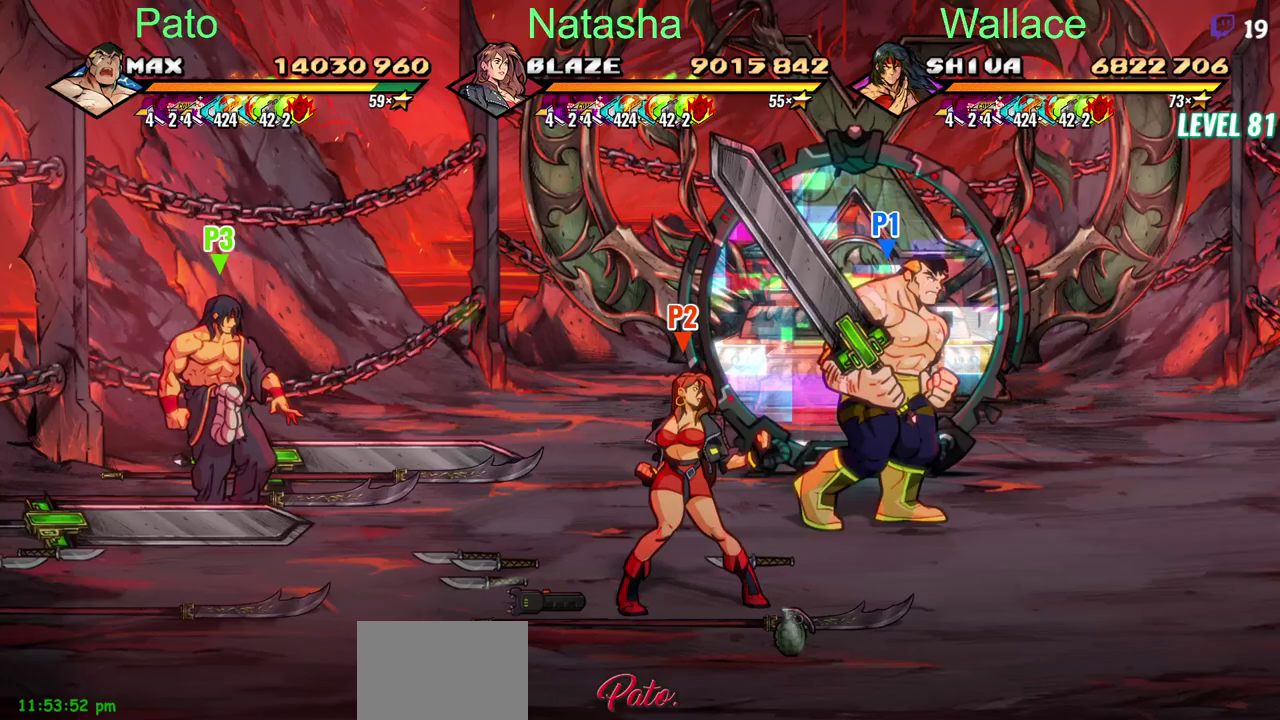
{"buttons": [], "left_stick": "center", "right_stick": "center", "events": [[117, "DPAD_RIGHT", "up"], [183, "DPAD_UP", "down"], [217, "DPAD_LEFT", "down"], [283, "DPAD_LEFT", "up"], [300, "DPAD_UP", "up"]]}
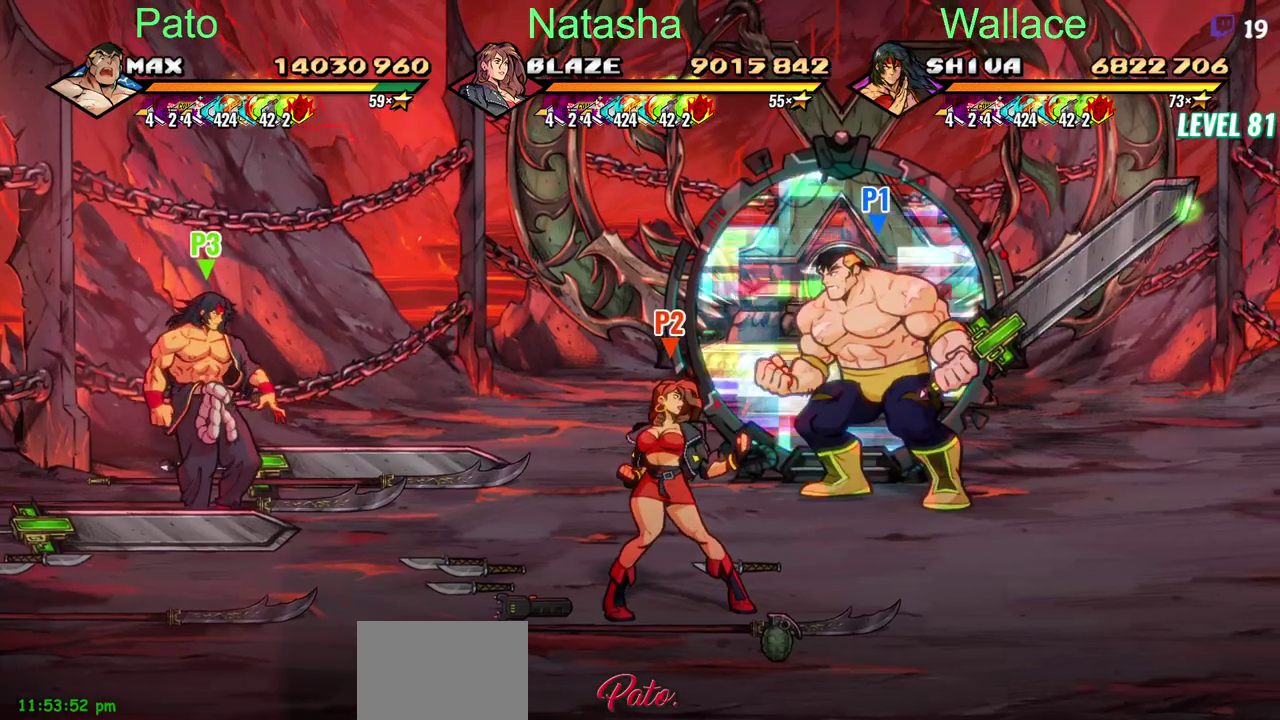
{"buttons": [], "left_stick": "center", "right_stick": "center", "events": []}
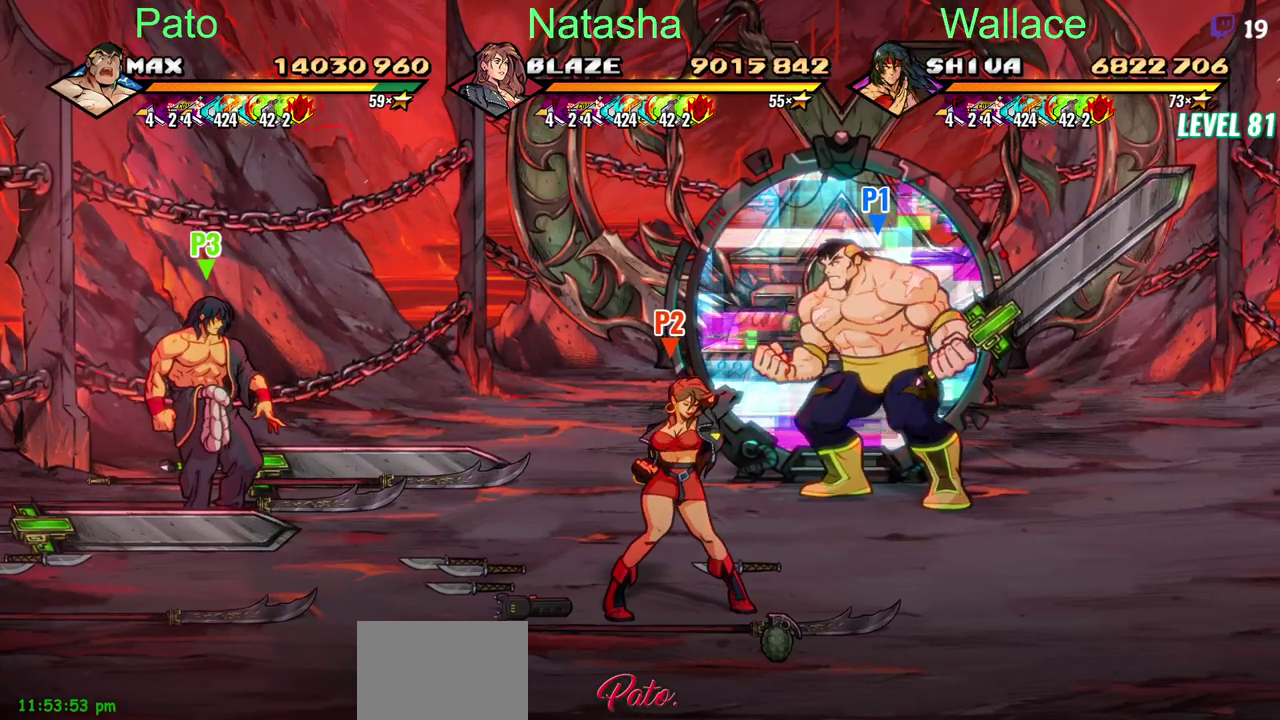
{"buttons": [], "left_stick": "center", "right_stick": "center", "events": []}
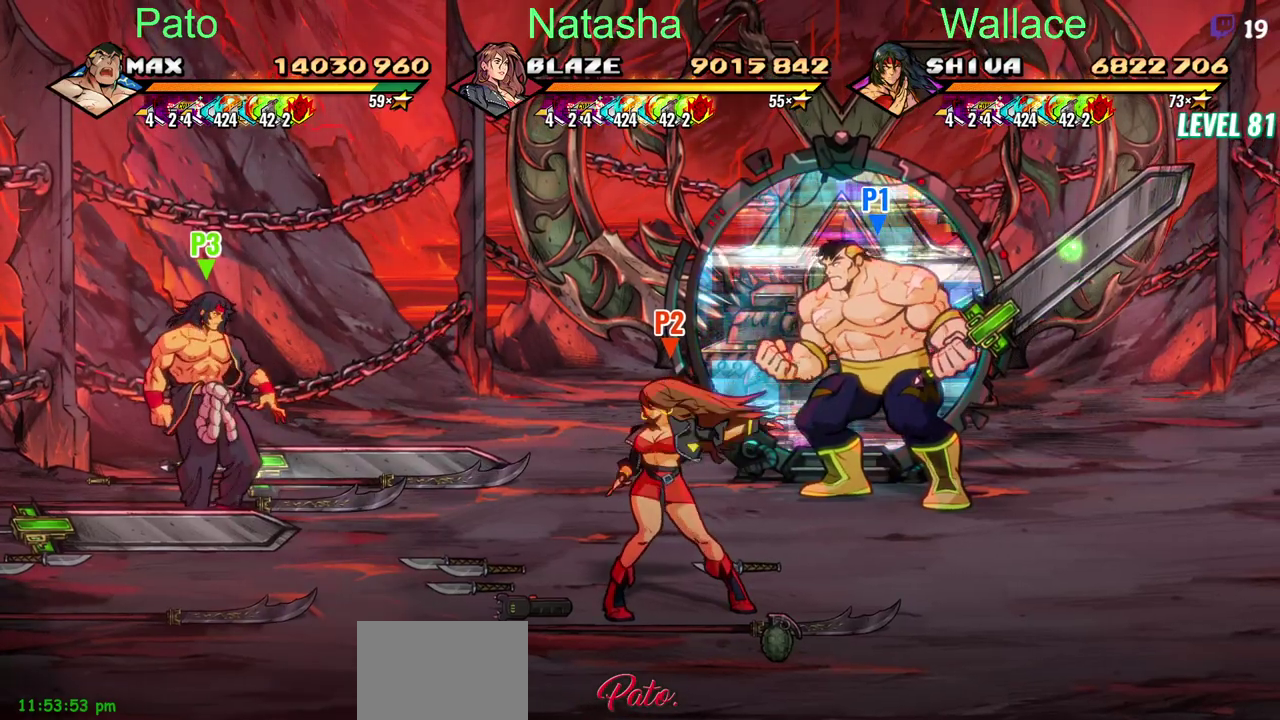
{"buttons": ["DPAD_DOWN"], "left_stick": "center", "right_stick": "center", "events": [[400, "DPAD_DOWN", "down"]]}
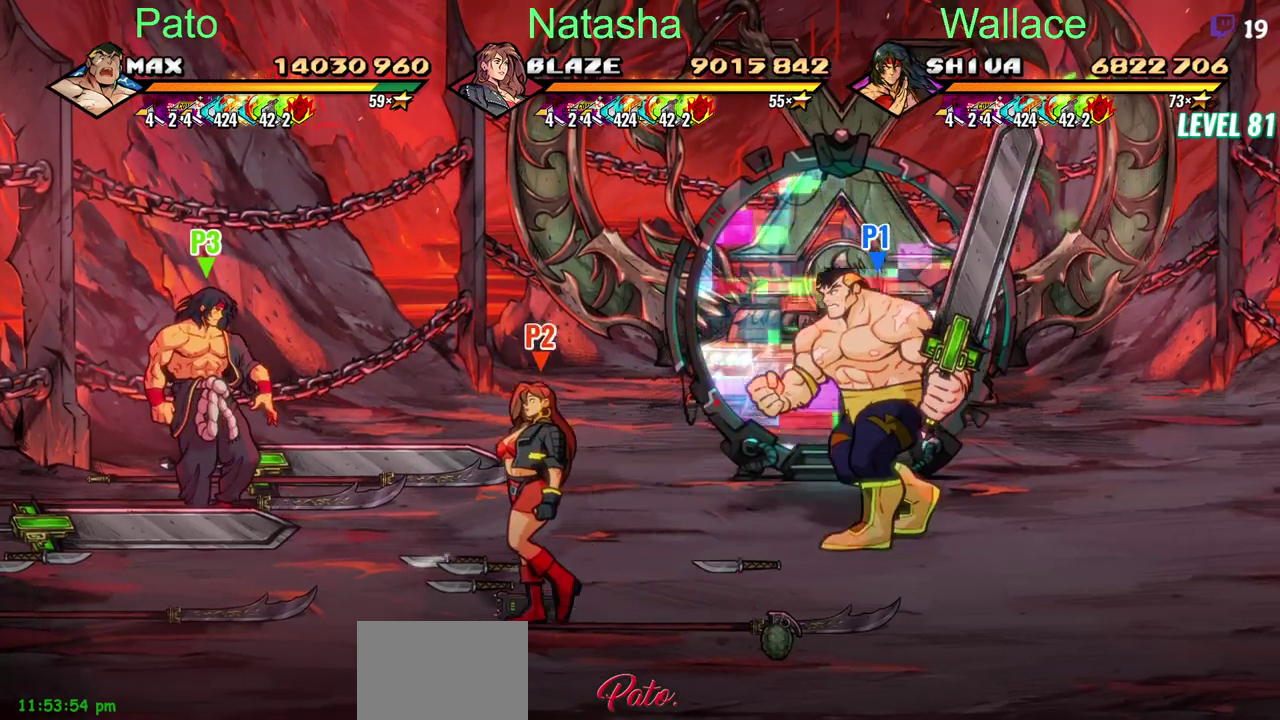
{"buttons": [], "left_stick": "center", "right_stick": "center", "events": [[383, "DPAD_DOWN", "up"]]}
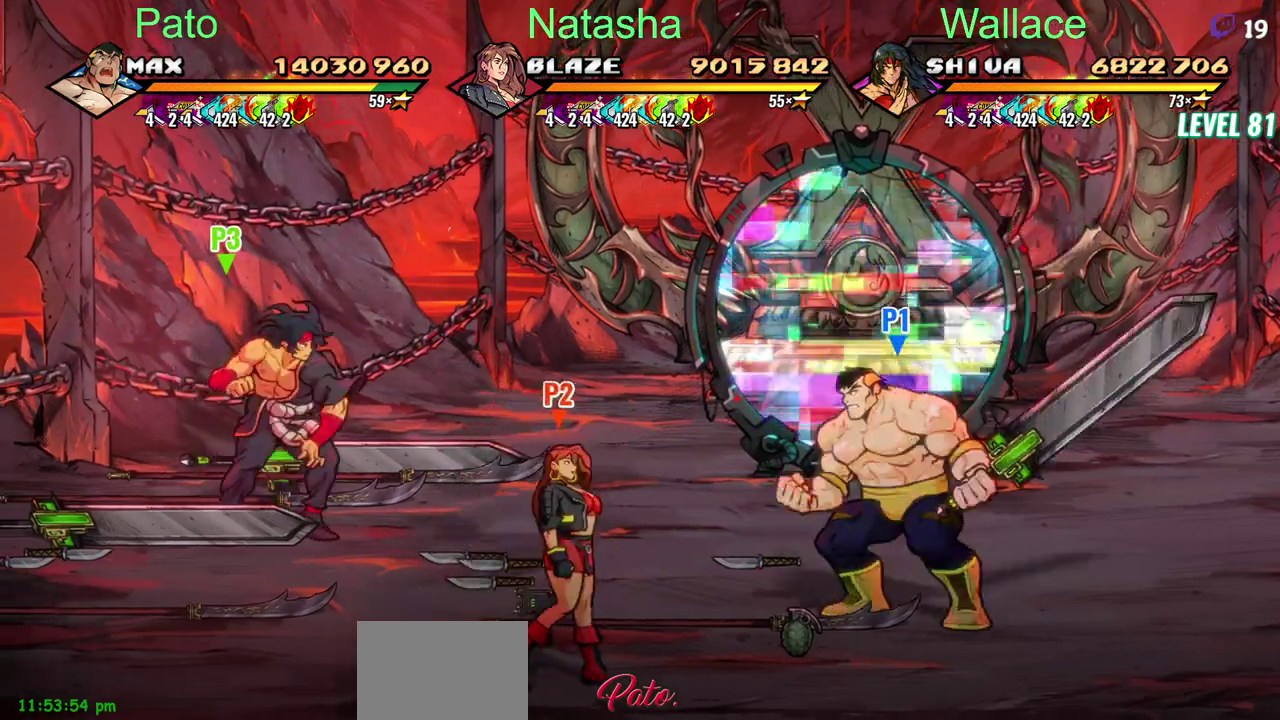
{"buttons": [], "left_stick": "center", "right_stick": "center", "events": []}
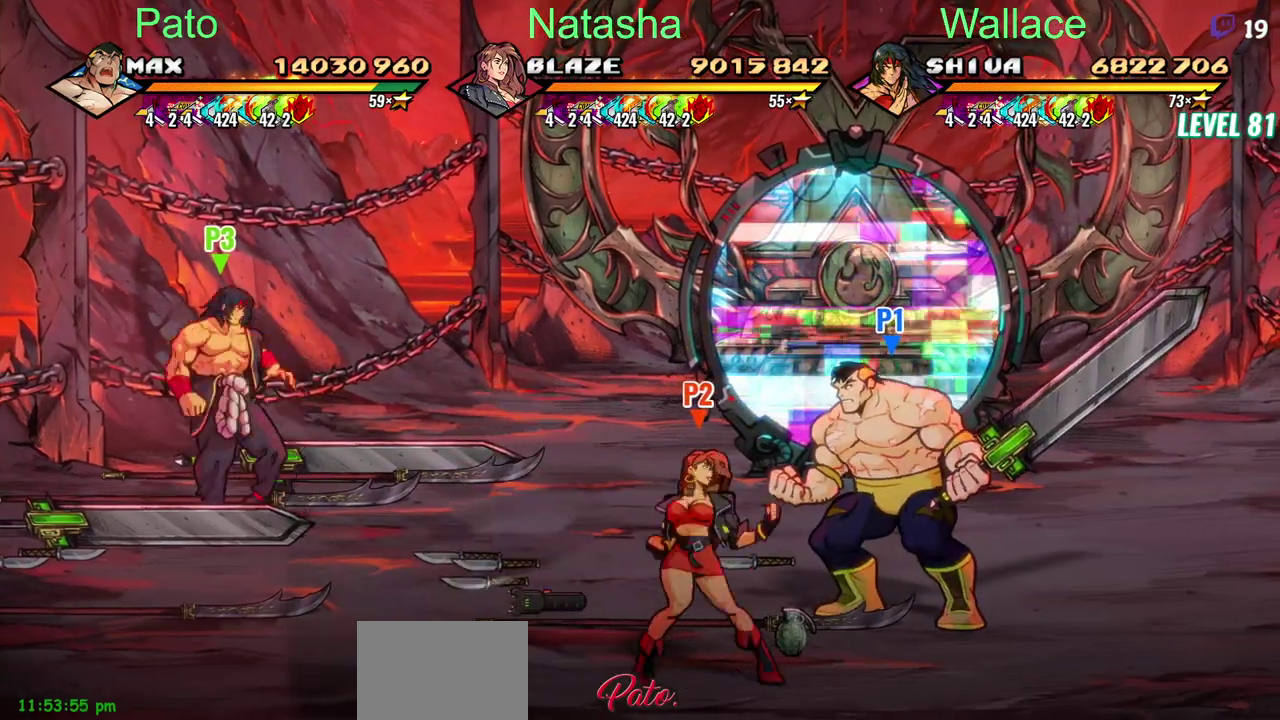
{"buttons": ["DPAD_UP"], "left_stick": "center", "right_stick": "center", "events": [[217, "DPAD_UP", "down"]]}
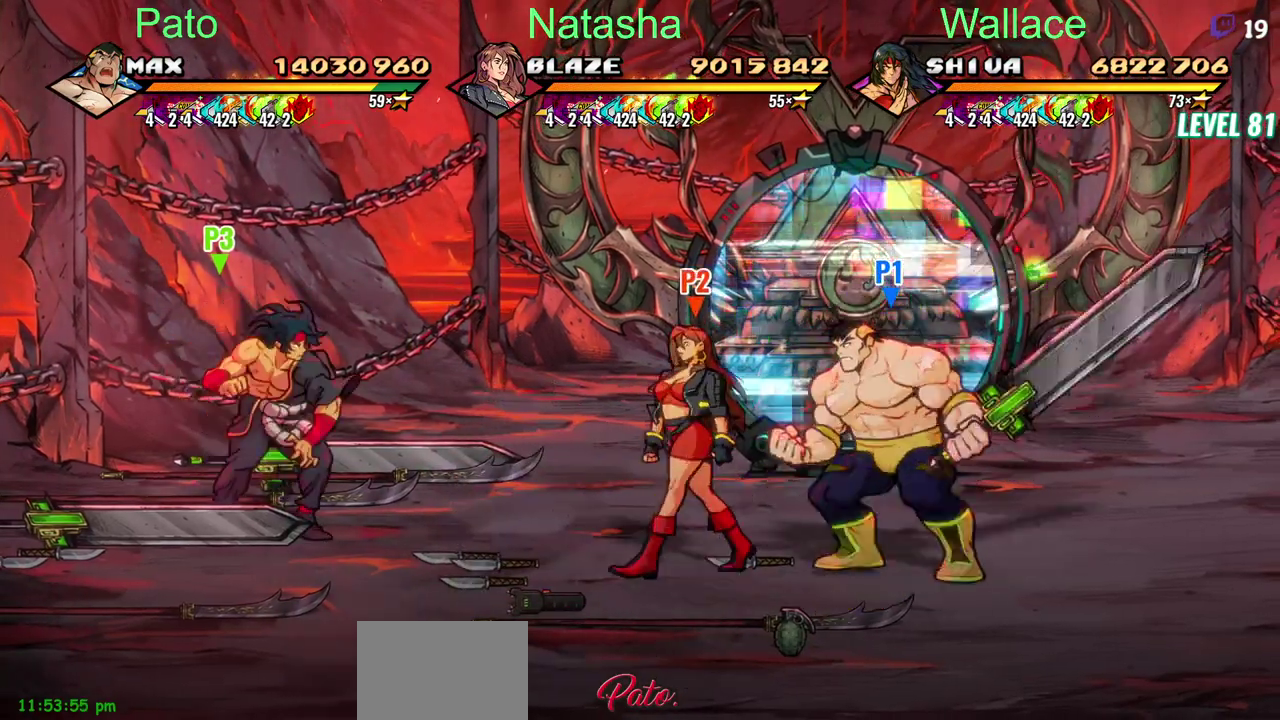
{"buttons": [], "left_stick": "center", "right_stick": "center", "events": [[283, "DPAD_UP", "up"]]}
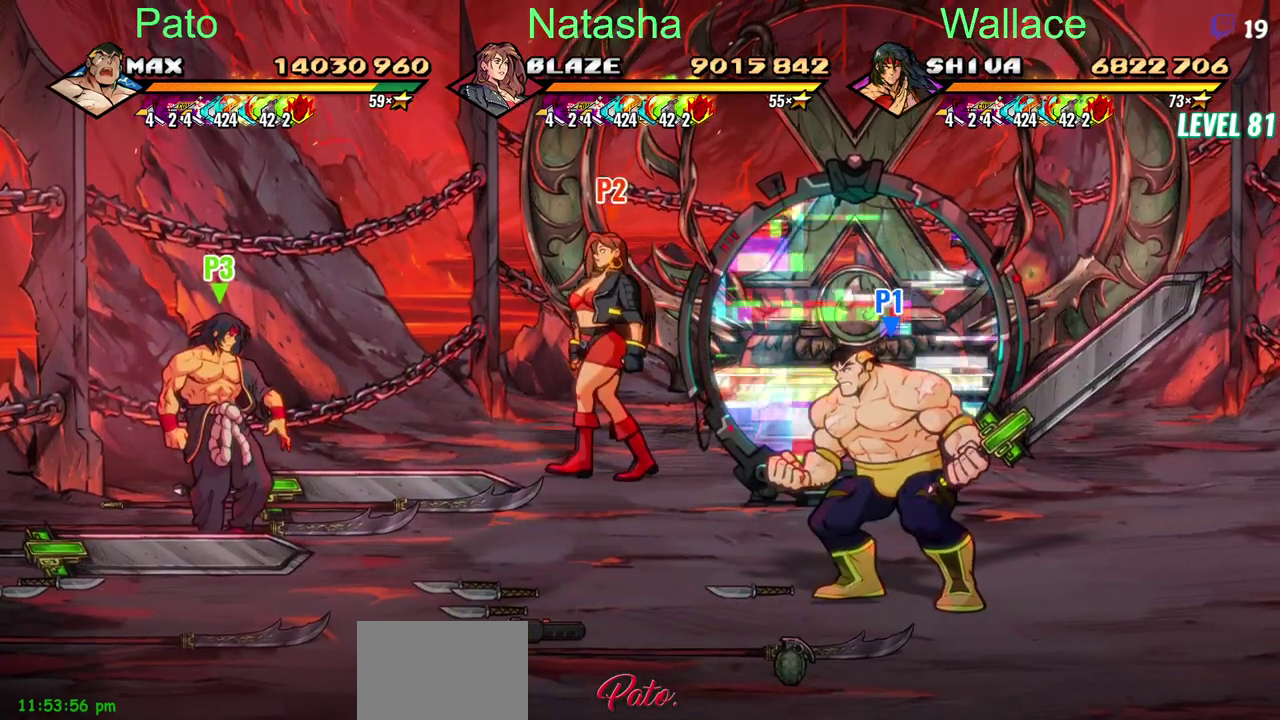
{"buttons": [], "left_stick": "center", "right_stick": "center", "events": []}
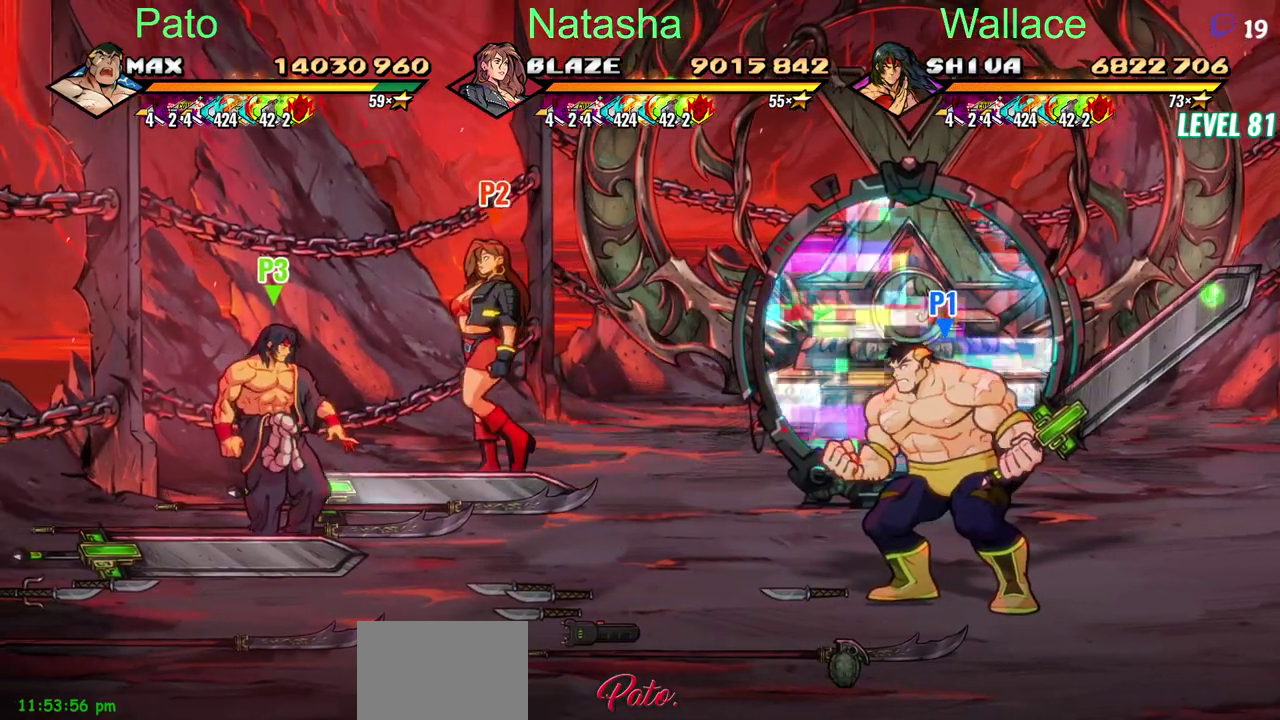
{"buttons": [], "left_stick": "center", "right_stick": "center", "events": []}